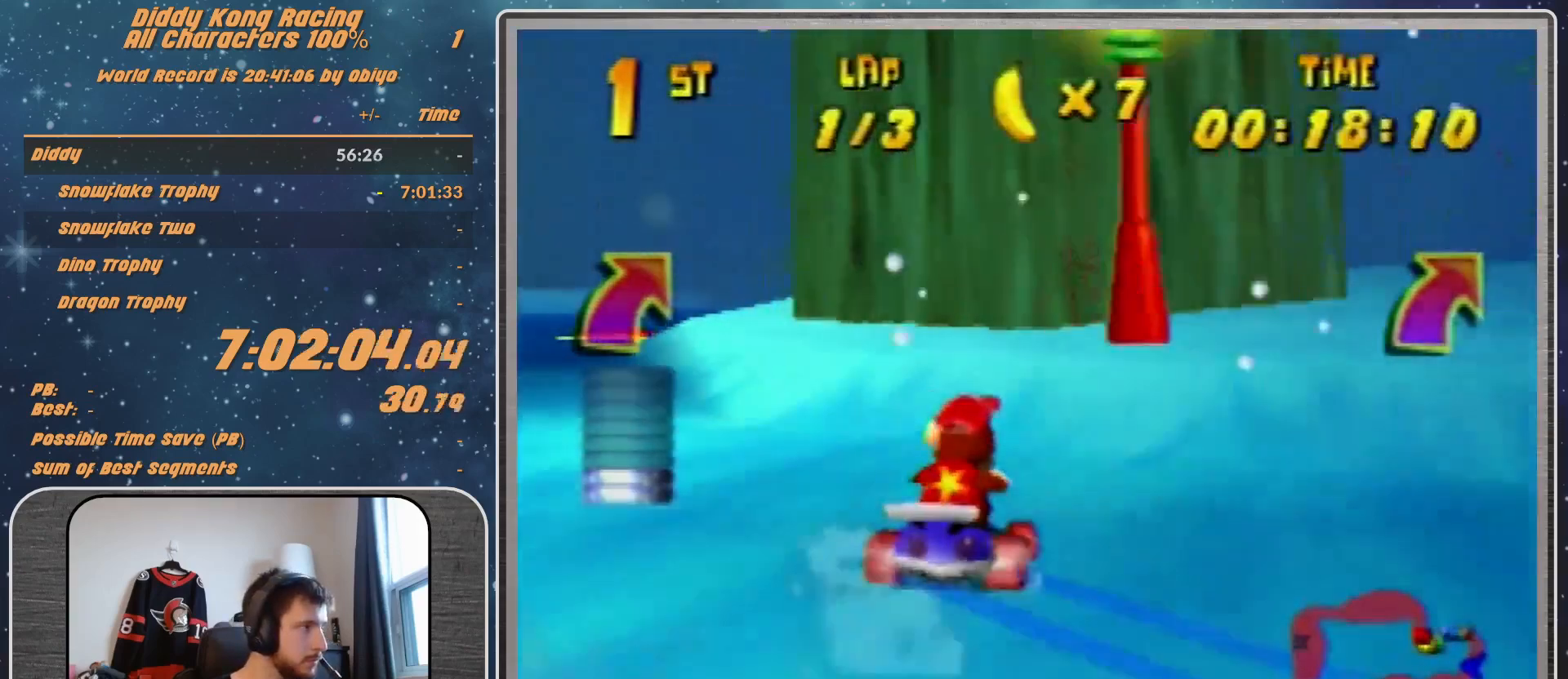
Gameplay with a controller (Nintendo layout); each line is a JSON object with the inputs held at the frame after it. "events" lists button and stick changes between this image and that frame as [ms after this image, input, new state], when the widget could be followed in between. Not read: L1 L3 R3.
{"buttons": [], "left_stick": "up-left", "events": [[33, "A", "down"], [33, "left_stick", "up-left"], [133, "A", "up"], [367, "A", "down"], [400, "A", "up"], [400, "R1", "up"]]}
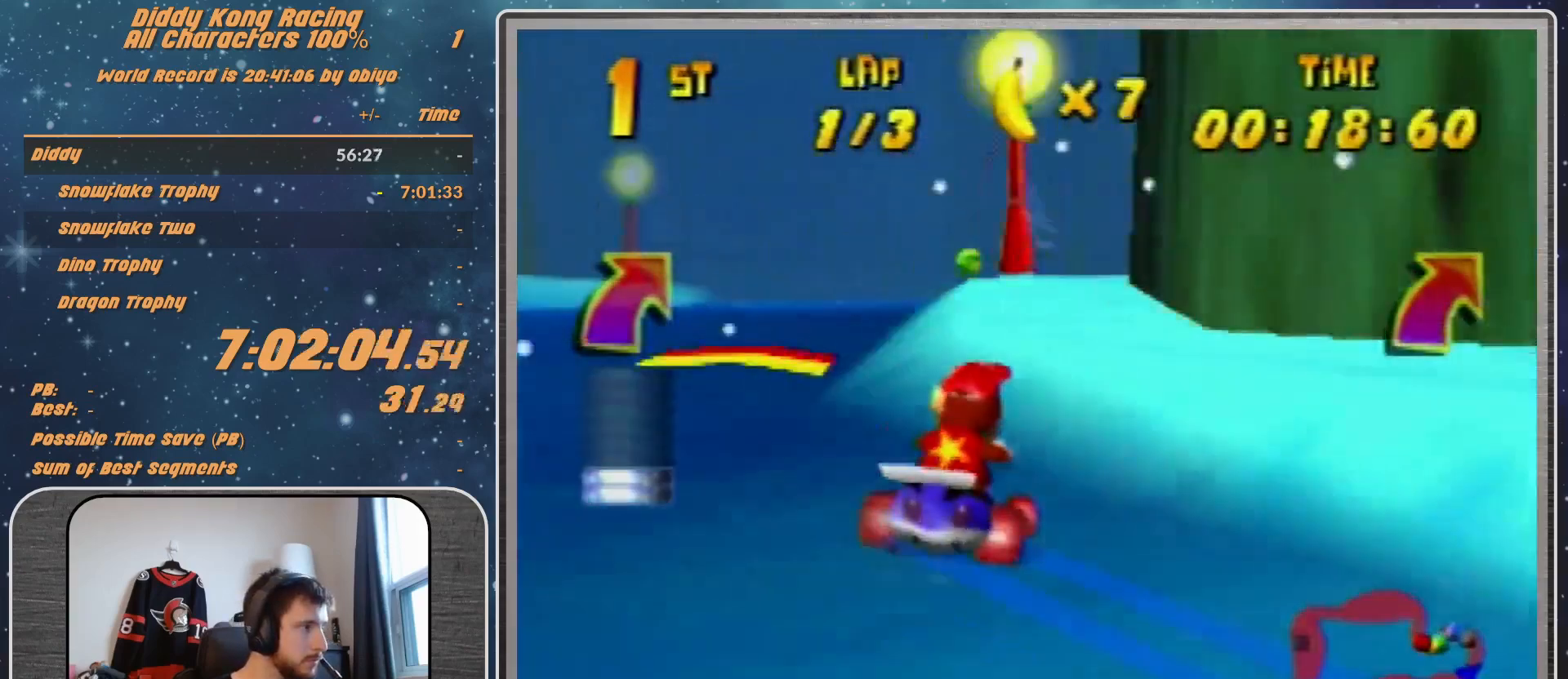
{"buttons": [], "left_stick": "up-left", "events": []}
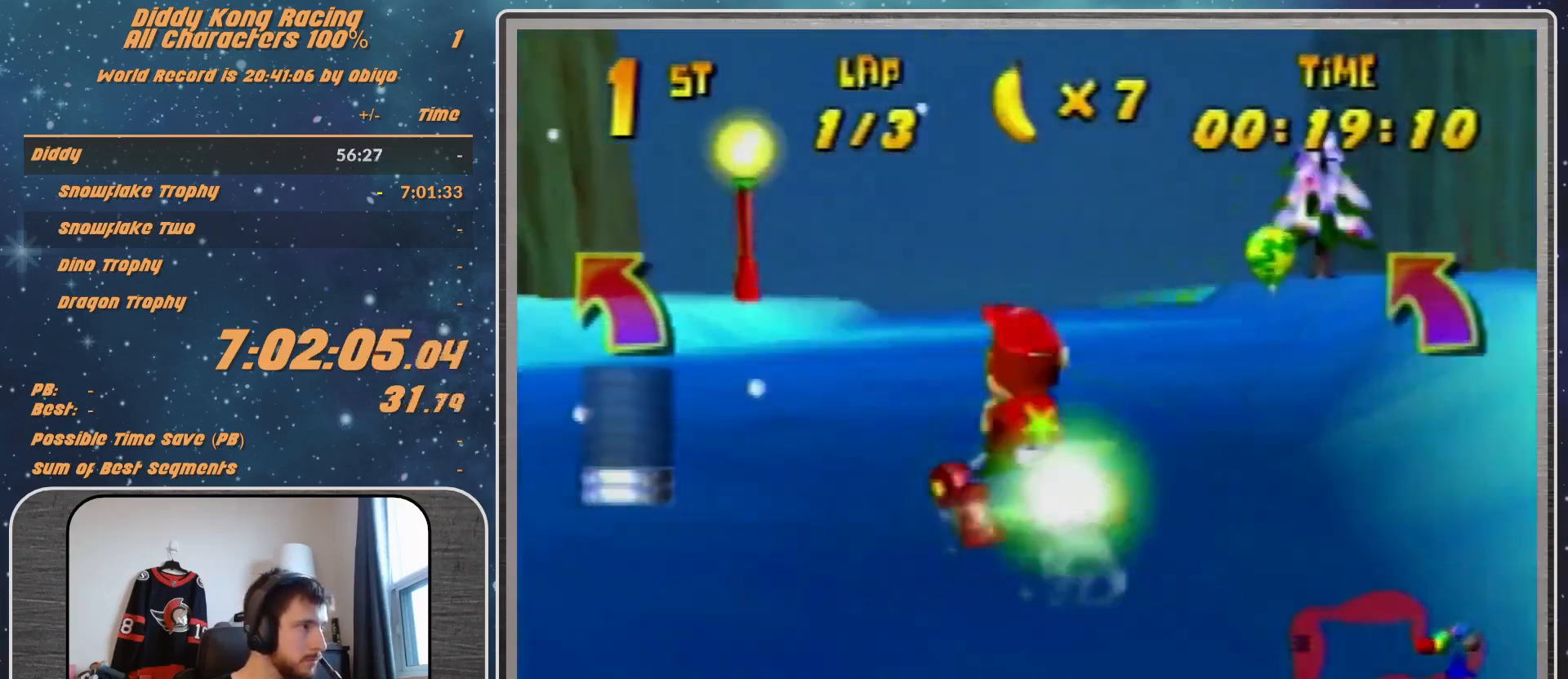
{"buttons": ["R1"], "left_stick": "up-right", "events": [[100, "left_stick", "up-right"], [200, "left_stick", "center"], [433, "R1", "down"], [433, "left_stick", "up-right"]]}
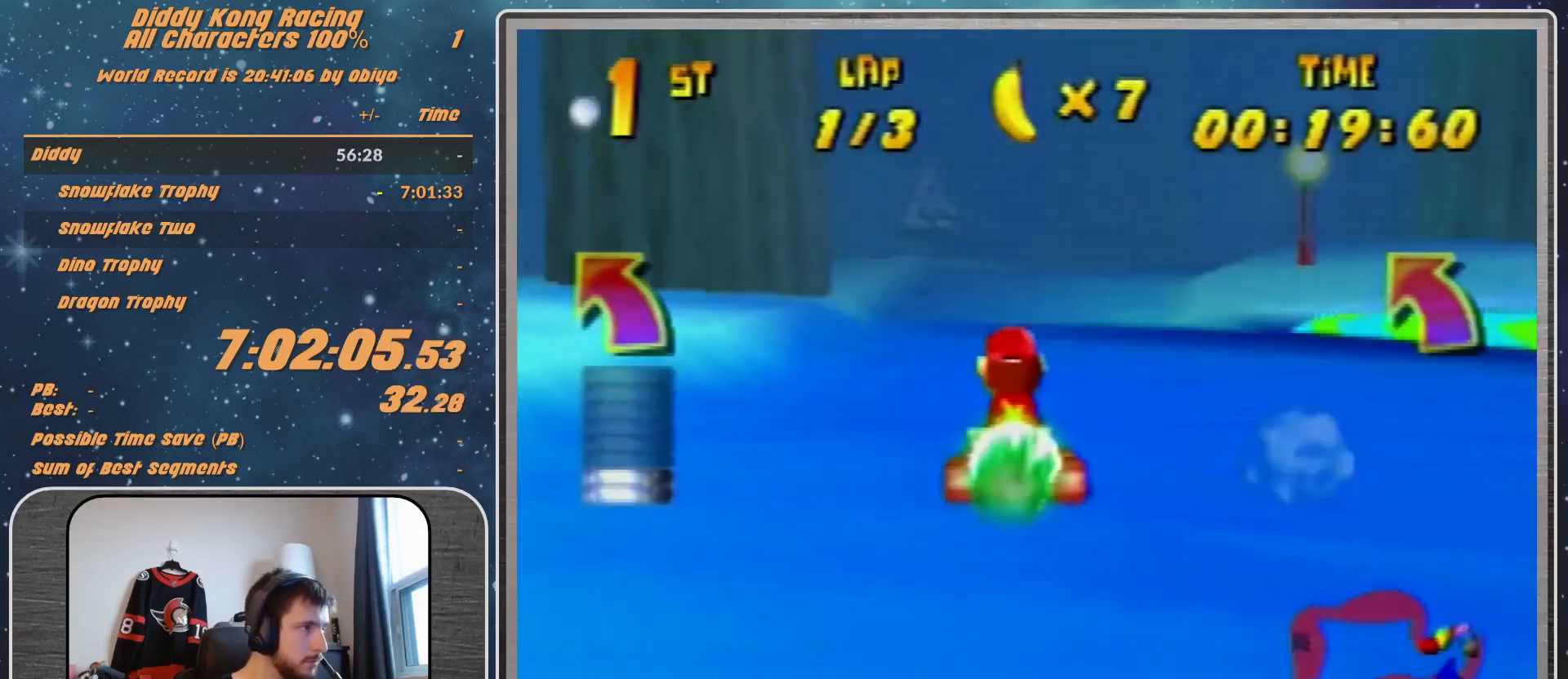
{"buttons": ["A", "R1"], "left_stick": "up-right", "events": [[100, "left_stick", "up-left"], [333, "left_stick", "up"], [467, "left_stick", "up-right"], [500, "A", "down"]]}
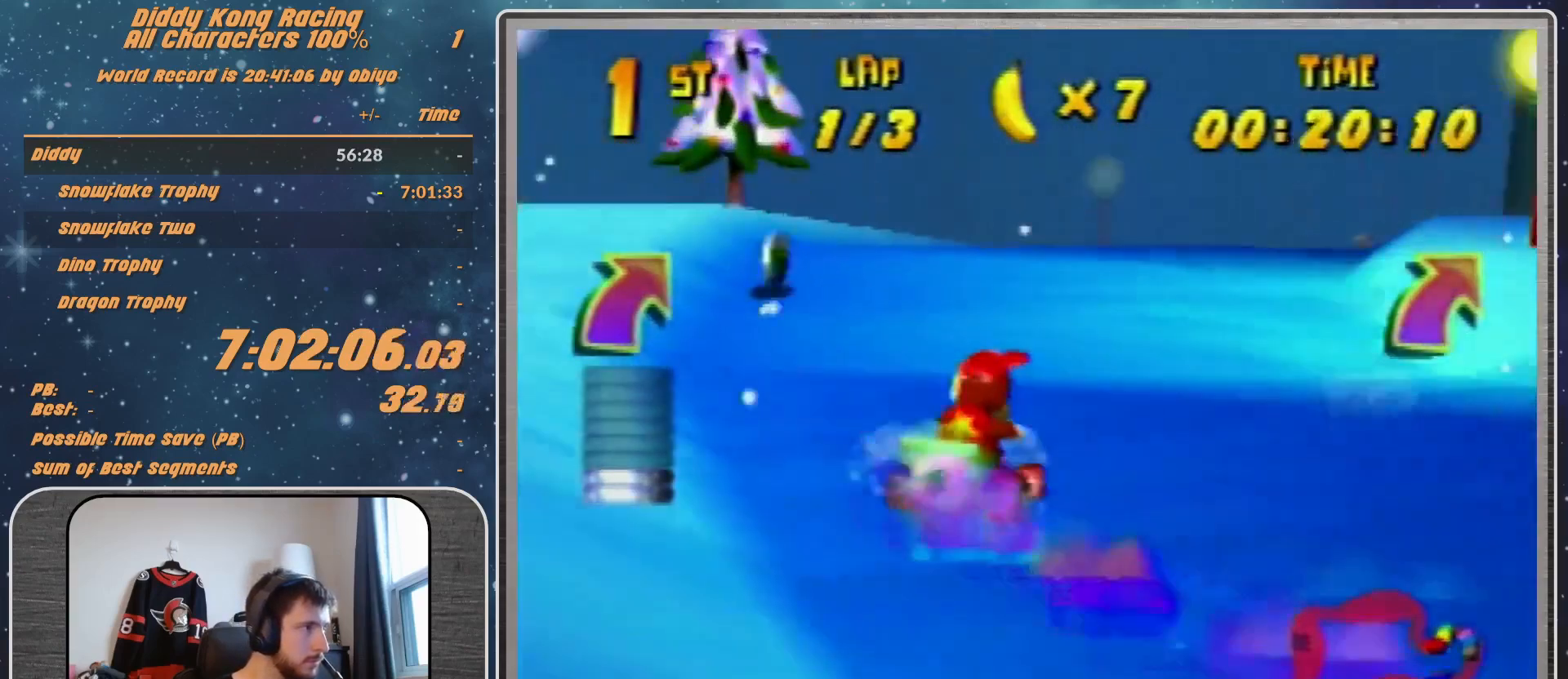
{"buttons": ["A"], "left_stick": "up-left", "events": [[167, "A", "up"], [167, "R1", "up"], [233, "A", "down"], [233, "left_stick", "up-left"], [333, "A", "up"], [467, "A", "down"]]}
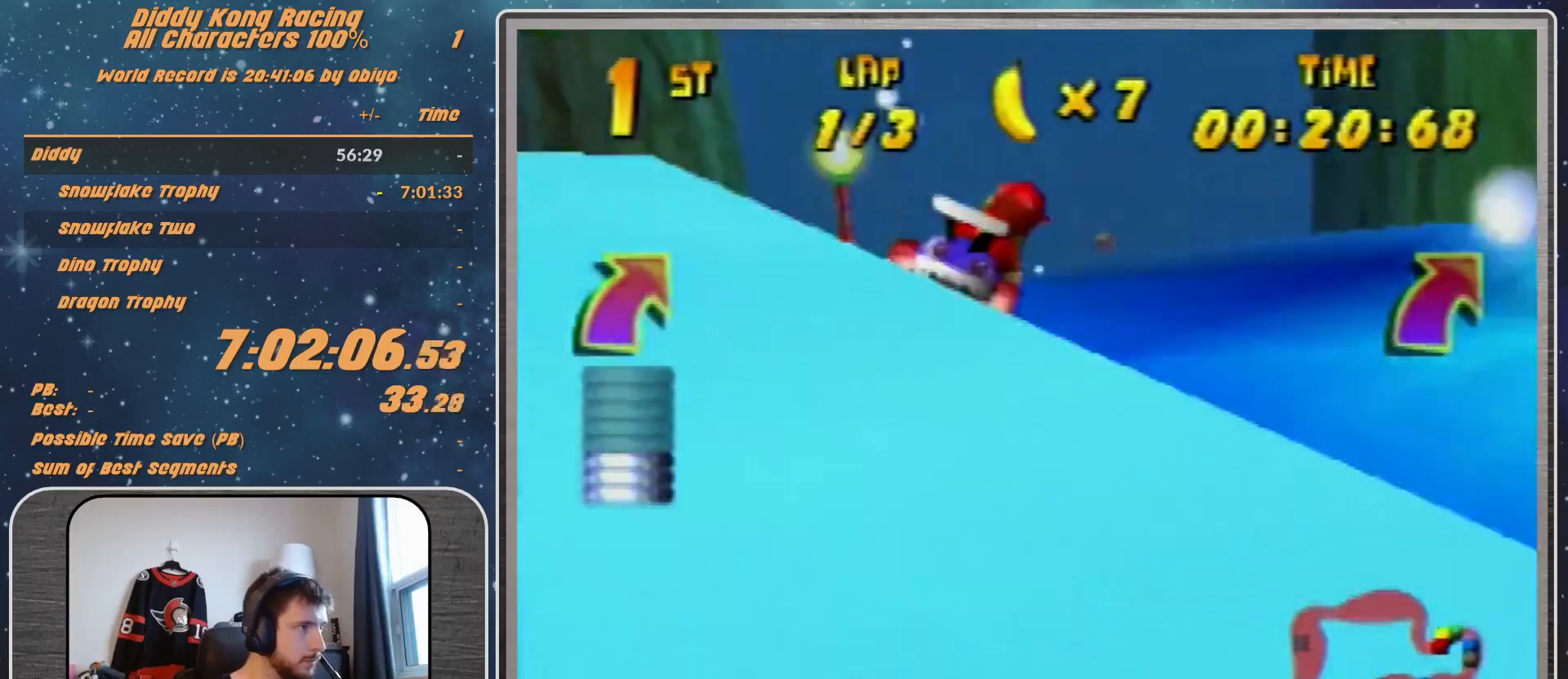
{"buttons": ["R1"], "left_stick": "up-right", "events": [[33, "A", "up"], [33, "R1", "down"], [100, "A", "down"], [133, "A", "up"], [233, "A", "down"], [300, "A", "up"], [333, "A", "down"], [333, "left_stick", "up-right"], [500, "A", "up"]]}
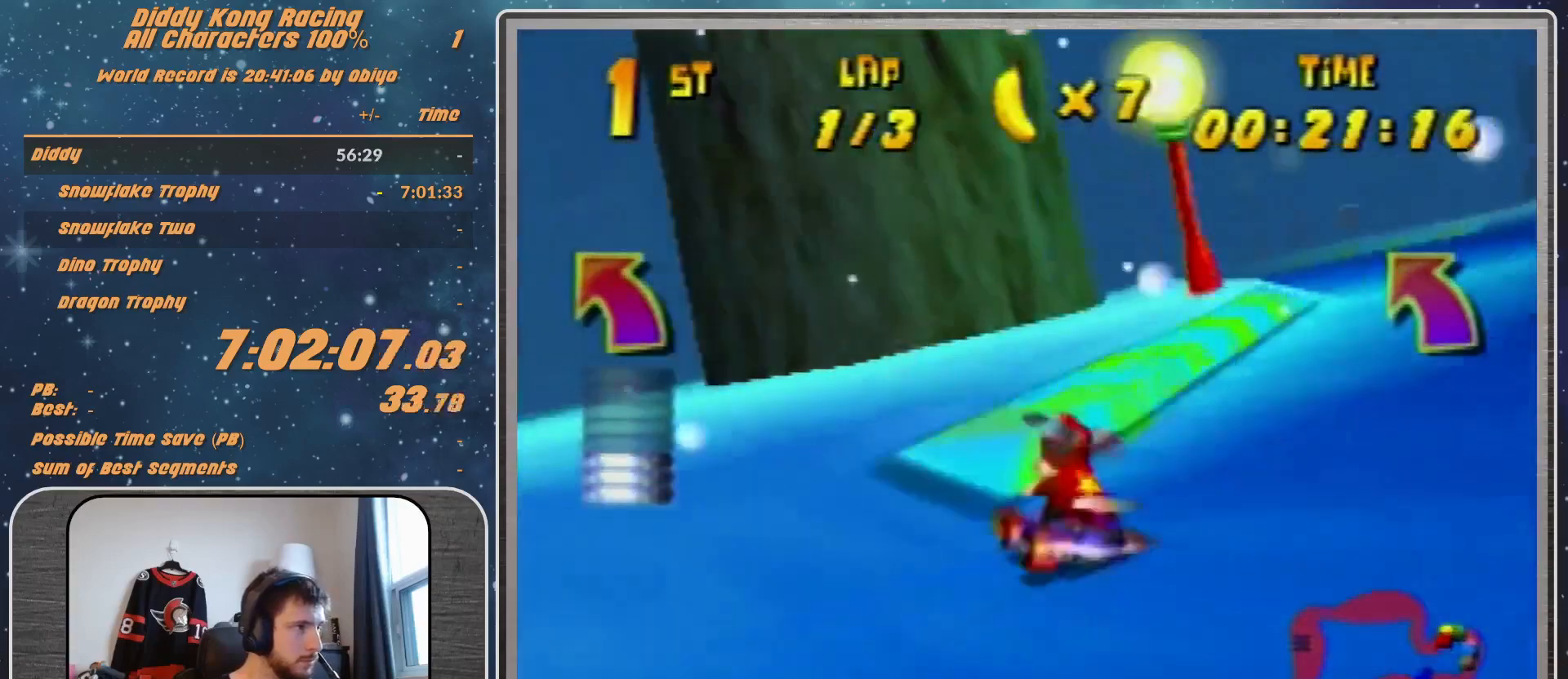
{"buttons": ["A"], "left_stick": "up-left", "events": [[100, "A", "down"], [133, "A", "up"], [200, "A", "down"], [333, "A", "up"], [400, "A", "down"], [400, "R1", "up"], [400, "left_stick", "up-left"]]}
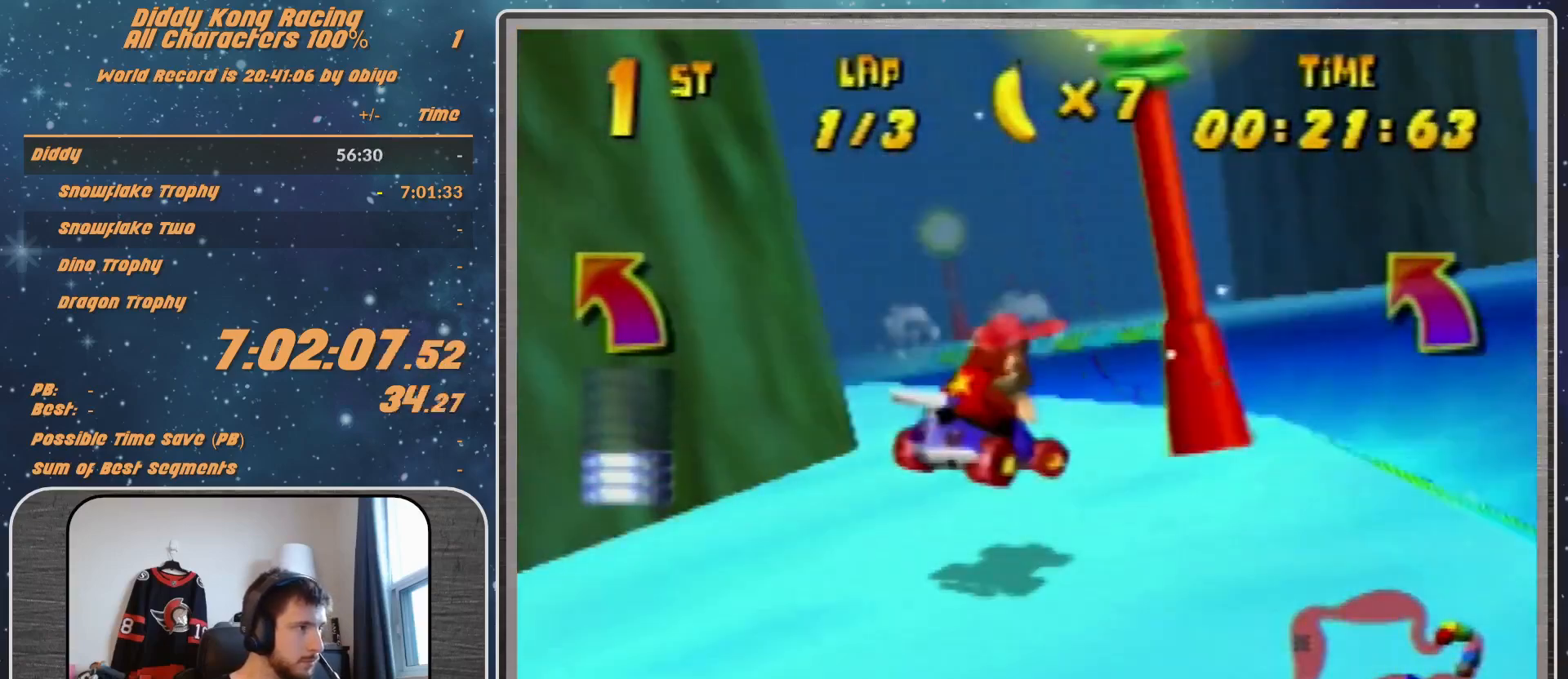
{"buttons": ["A", "B", "R1"], "left_stick": "up-left", "events": [[33, "A", "up"], [33, "left_stick", "left"], [100, "A", "down"], [133, "R1", "down"], [267, "A", "up"], [300, "A", "down"], [300, "left_stick", "up-left"], [433, "R1", "up"], [467, "B", "down"], [467, "R1", "down"]]}
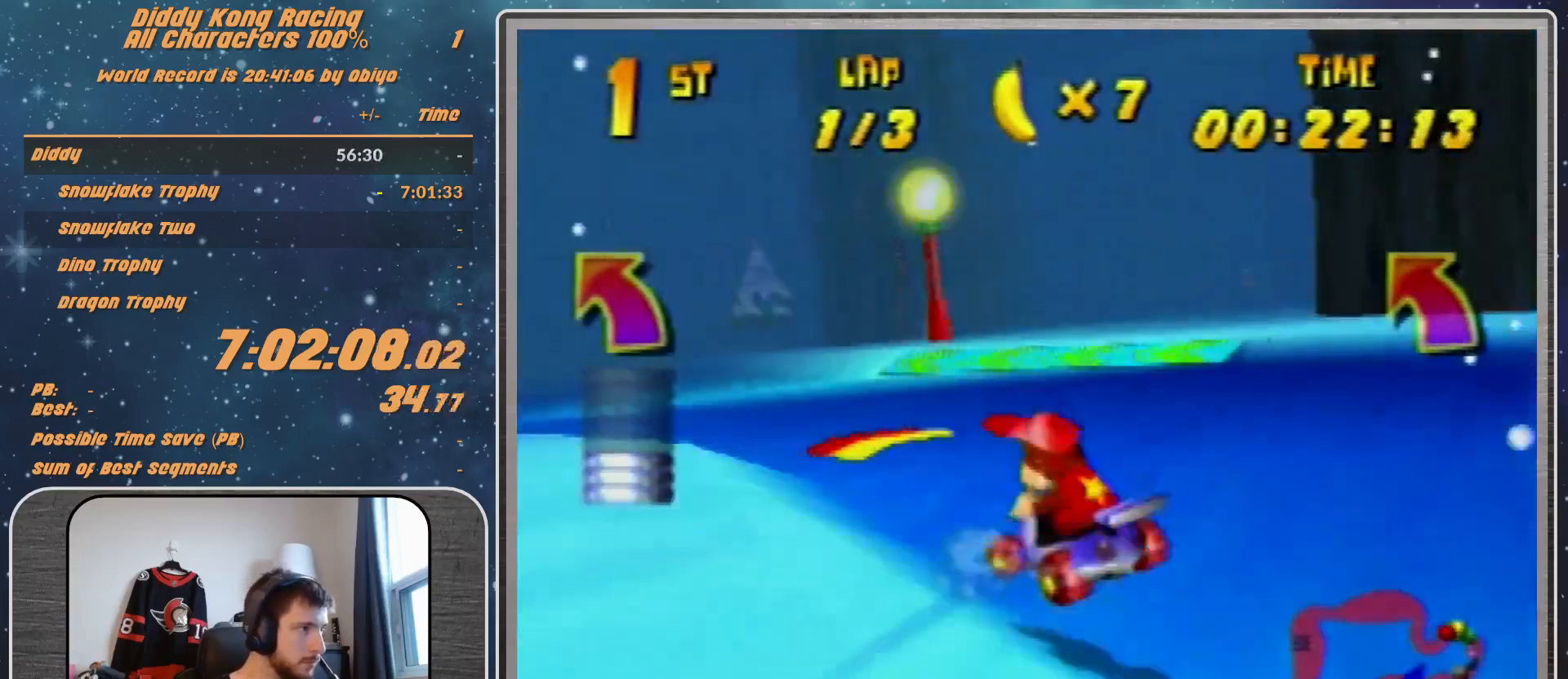
{"buttons": ["A", "R1"], "left_stick": "up-left", "events": [[267, "A", "up"], [267, "B", "up"], [267, "R1", "up"], [267, "left_stick", "up-right"], [300, "R1", "down"], [333, "A", "down"], [467, "A", "up"], [500, "A", "down"], [500, "left_stick", "up-left"]]}
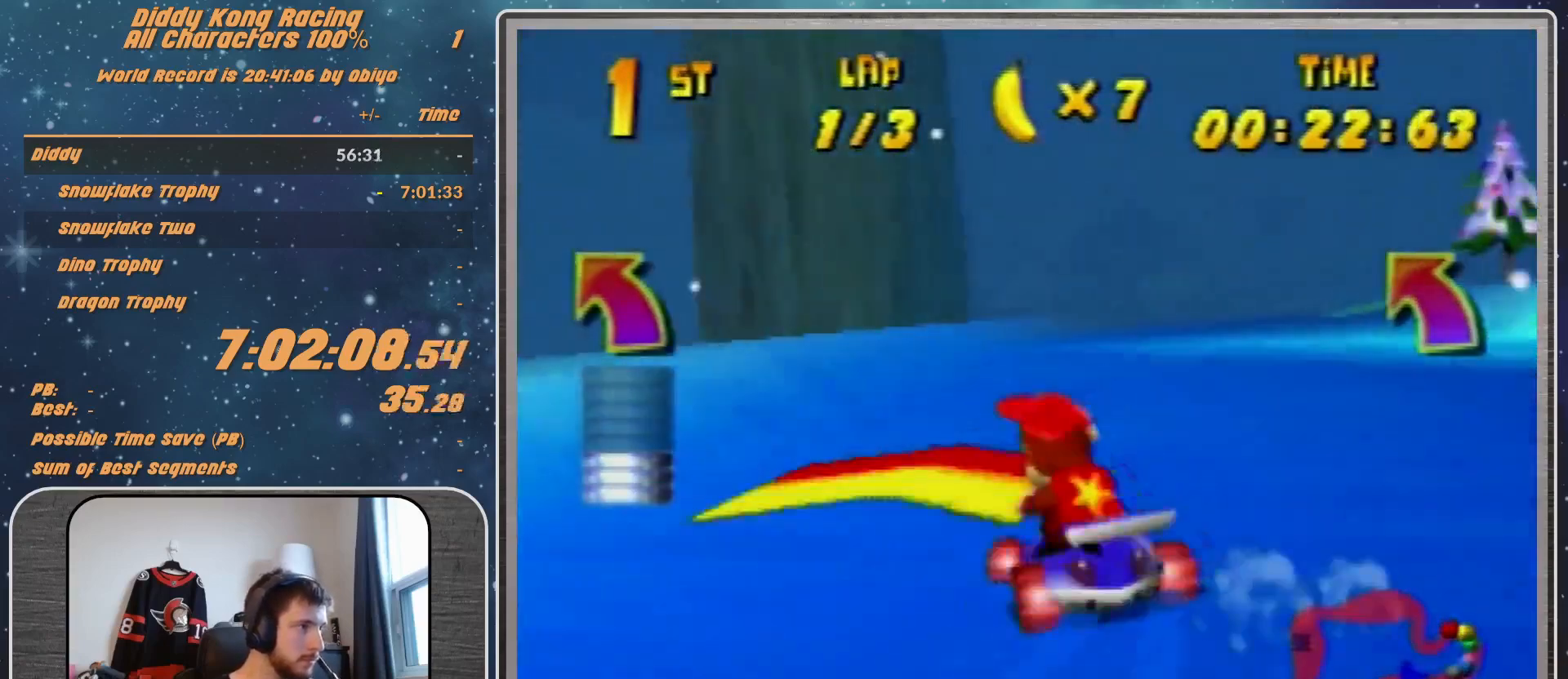
{"buttons": [], "left_stick": "left", "events": [[67, "A", "up"], [167, "R1", "up"], [267, "left_stick", "center"], [400, "left_stick", "left"]]}
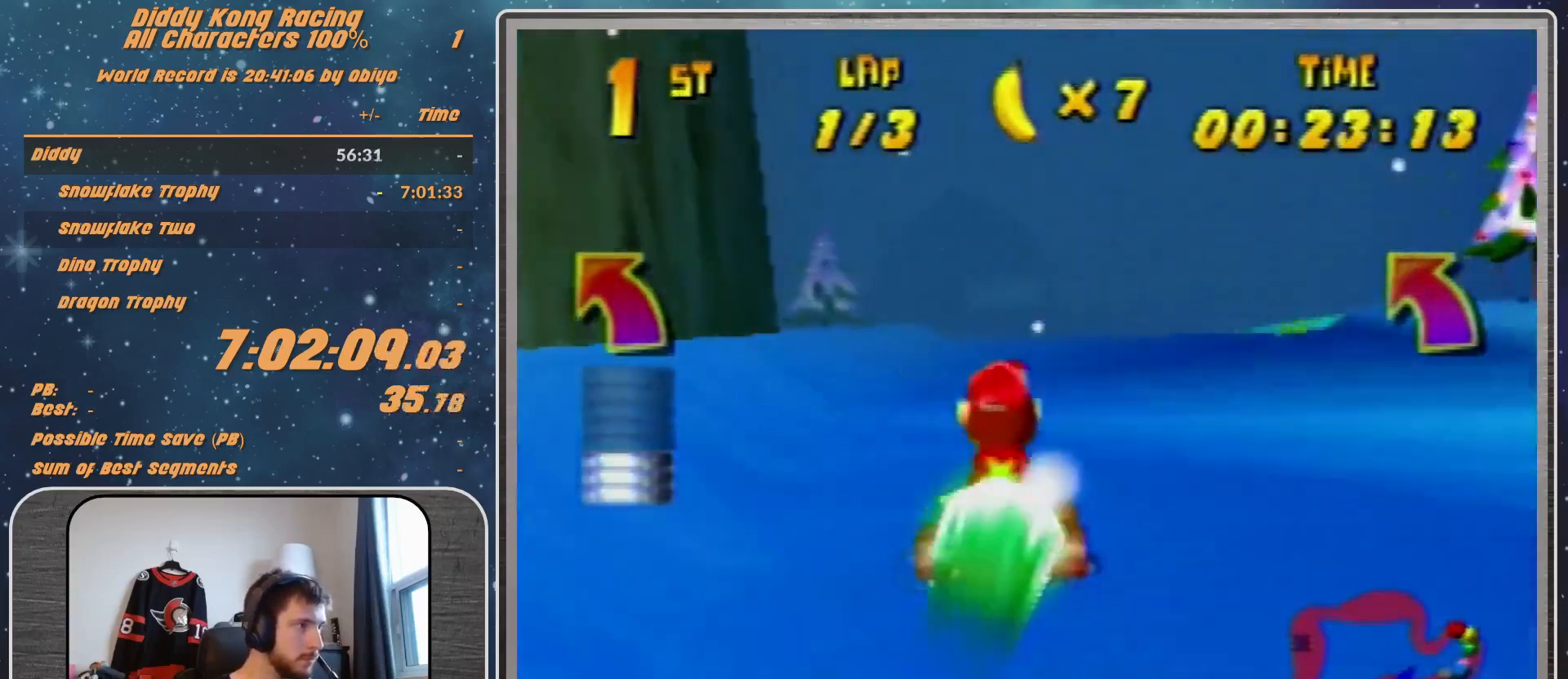
{"buttons": [], "left_stick": "down-right", "events": [[33, "R1", "down"], [267, "left_stick", "up-right"], [367, "left_stick", "down-right"], [400, "R1", "up"]]}
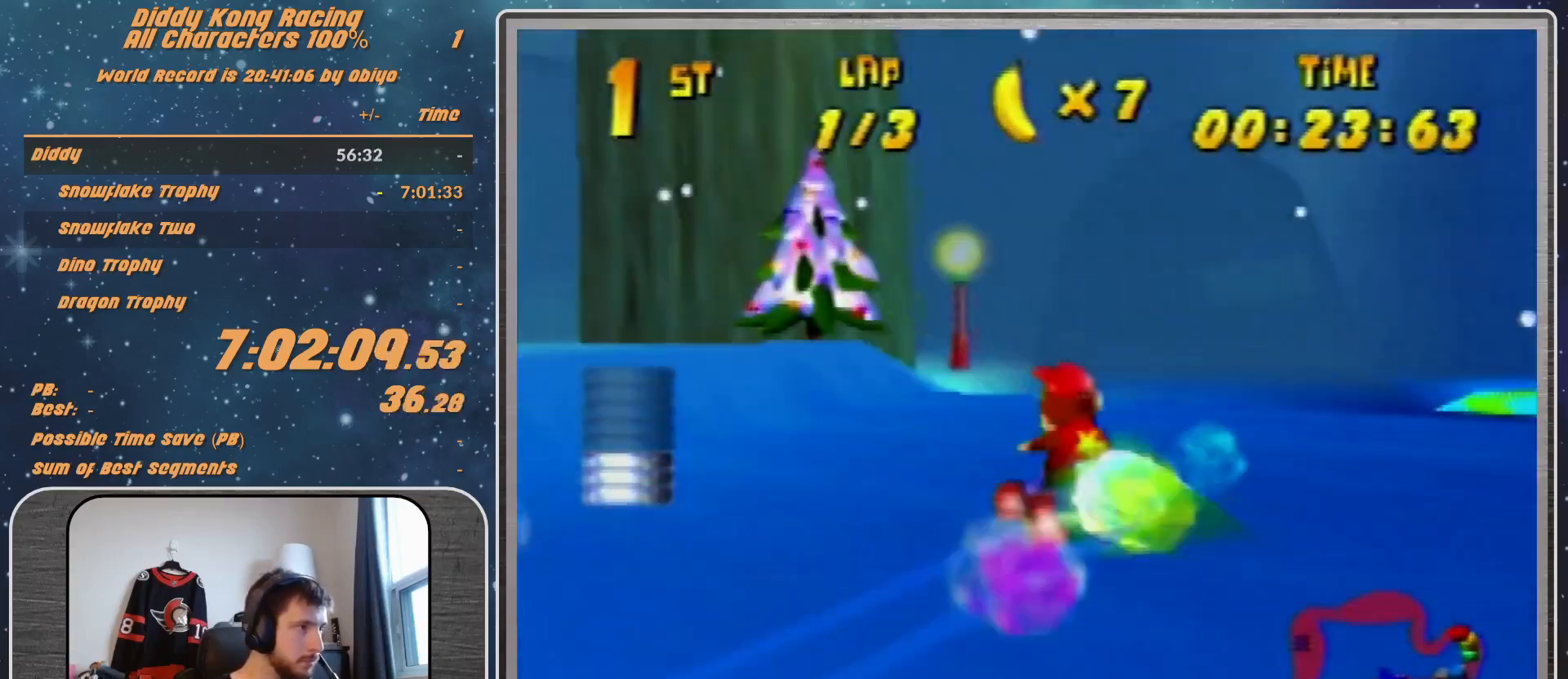
{"buttons": [], "left_stick": "center", "events": [[133, "left_stick", "center"], [367, "A", "down"], [400, "A", "up"]]}
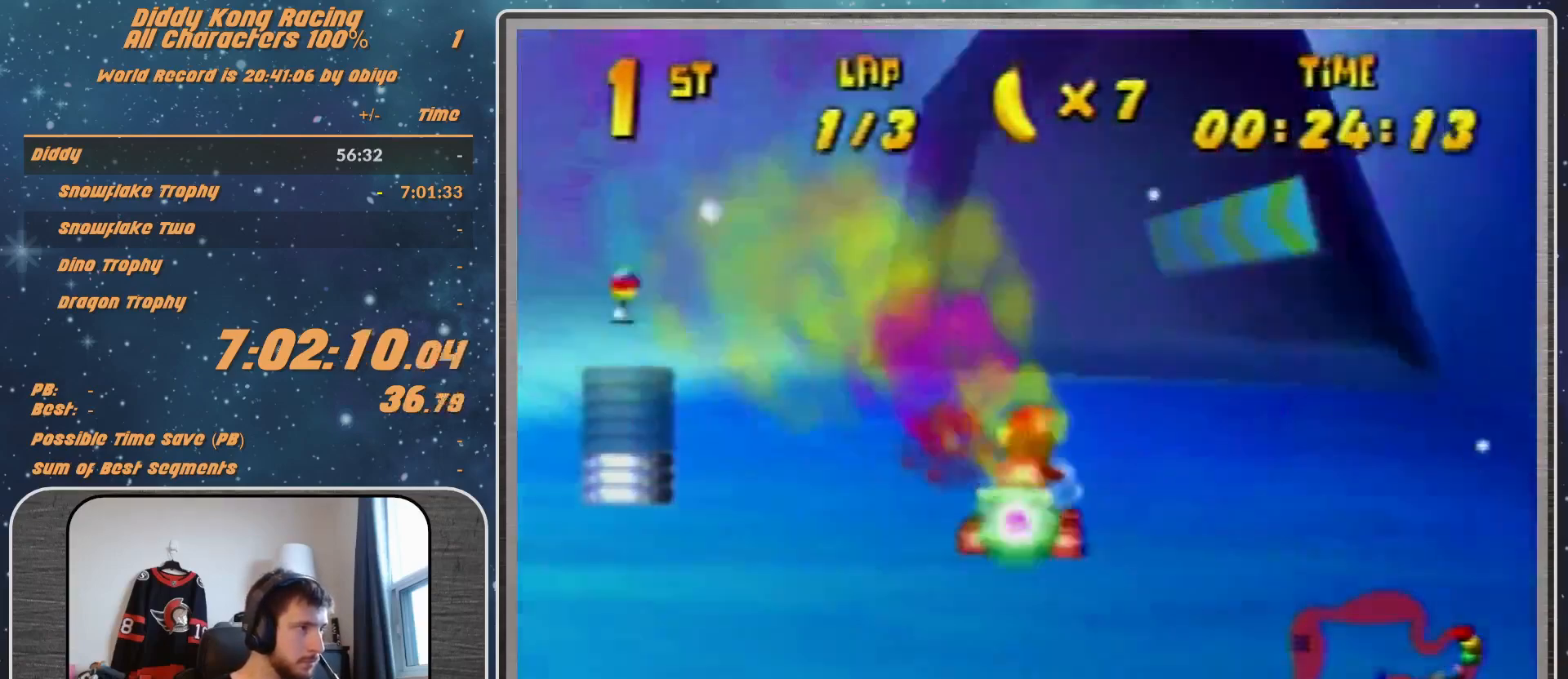
{"buttons": [], "left_stick": "up-right", "events": [[100, "left_stick", "left"], [233, "A", "down"], [333, "A", "up"], [333, "left_stick", "up-right"], [400, "A", "down"], [500, "A", "up"]]}
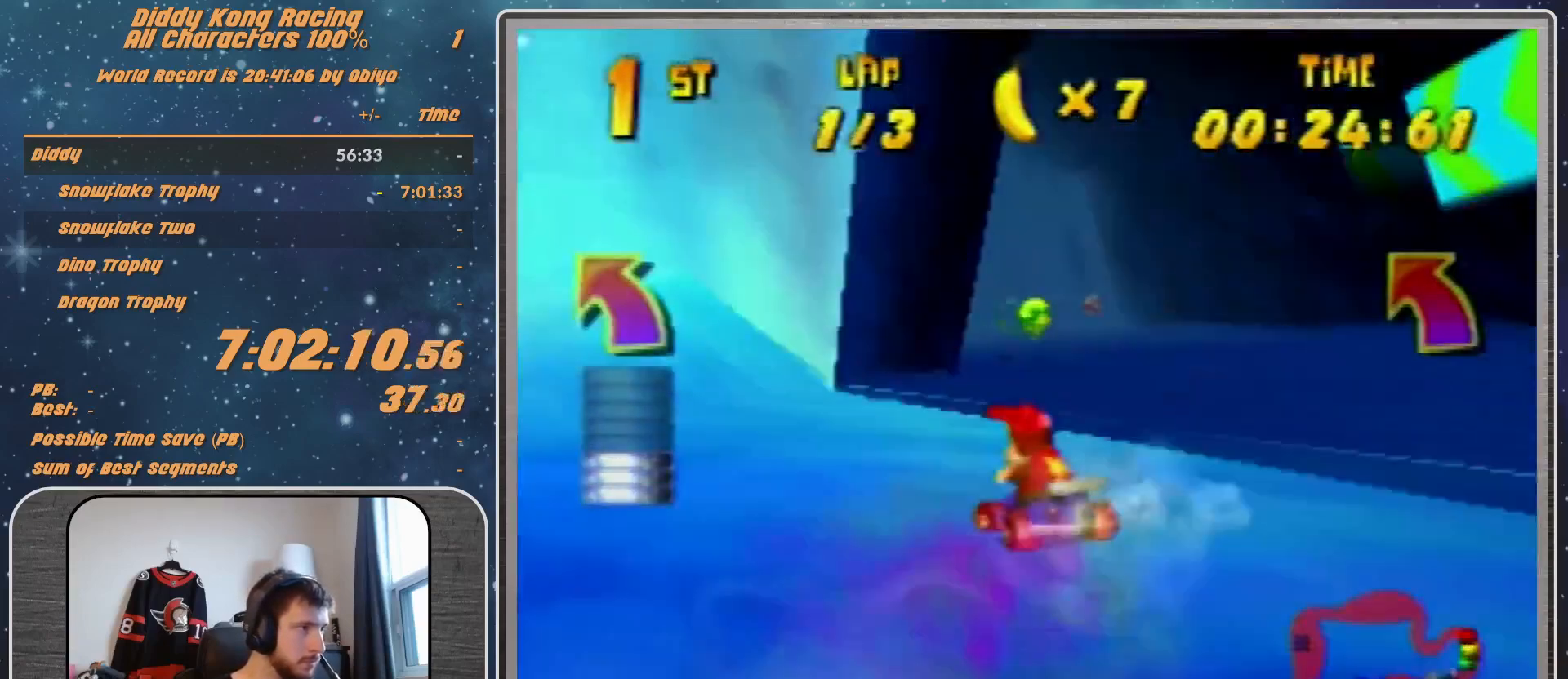
{"buttons": ["A", "R1"], "left_stick": "up-left", "events": [[167, "R1", "down"], [433, "left_stick", "up-left"], [500, "A", "down"]]}
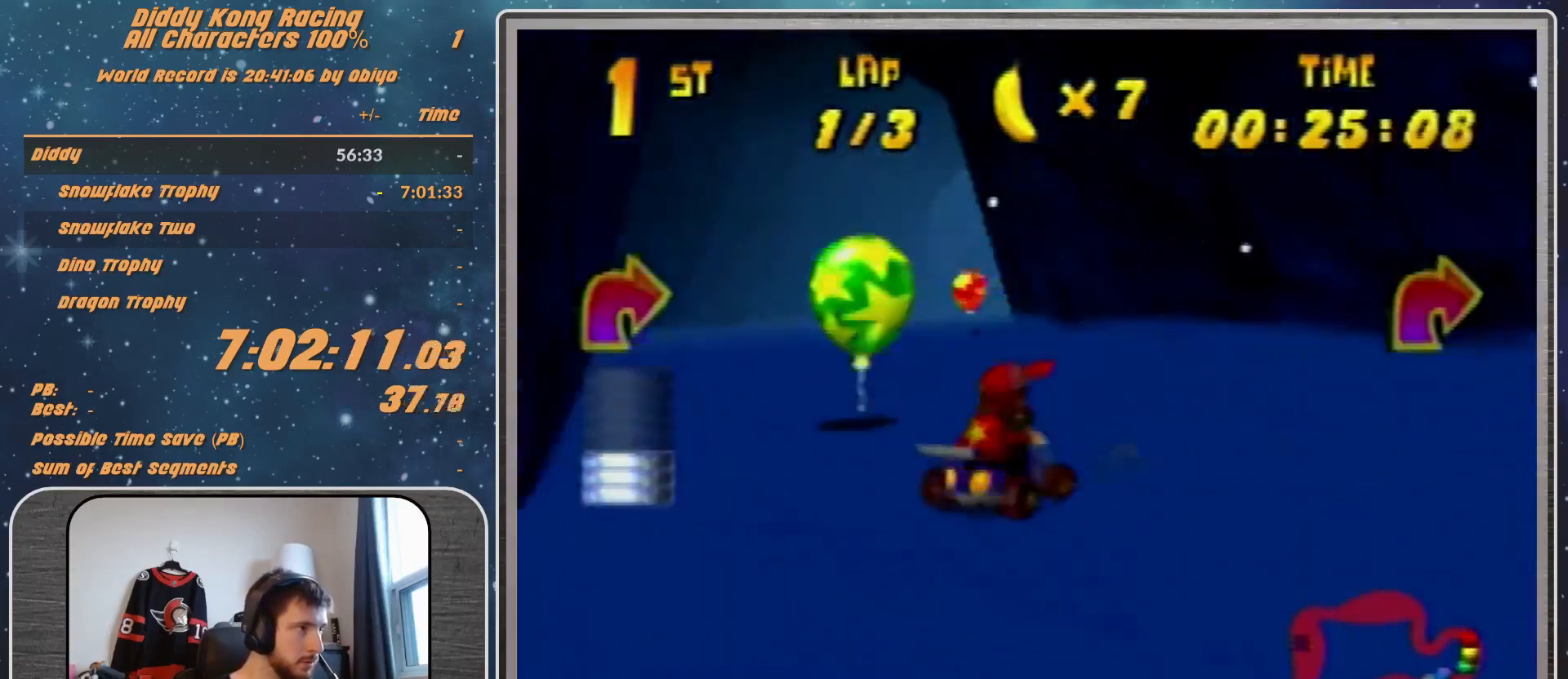
{"buttons": [], "left_stick": "center", "events": [[67, "A", "up"], [167, "R1", "up"], [233, "A", "down"], [267, "A", "up"], [367, "A", "down"], [367, "left_stick", "center"], [467, "A", "up"]]}
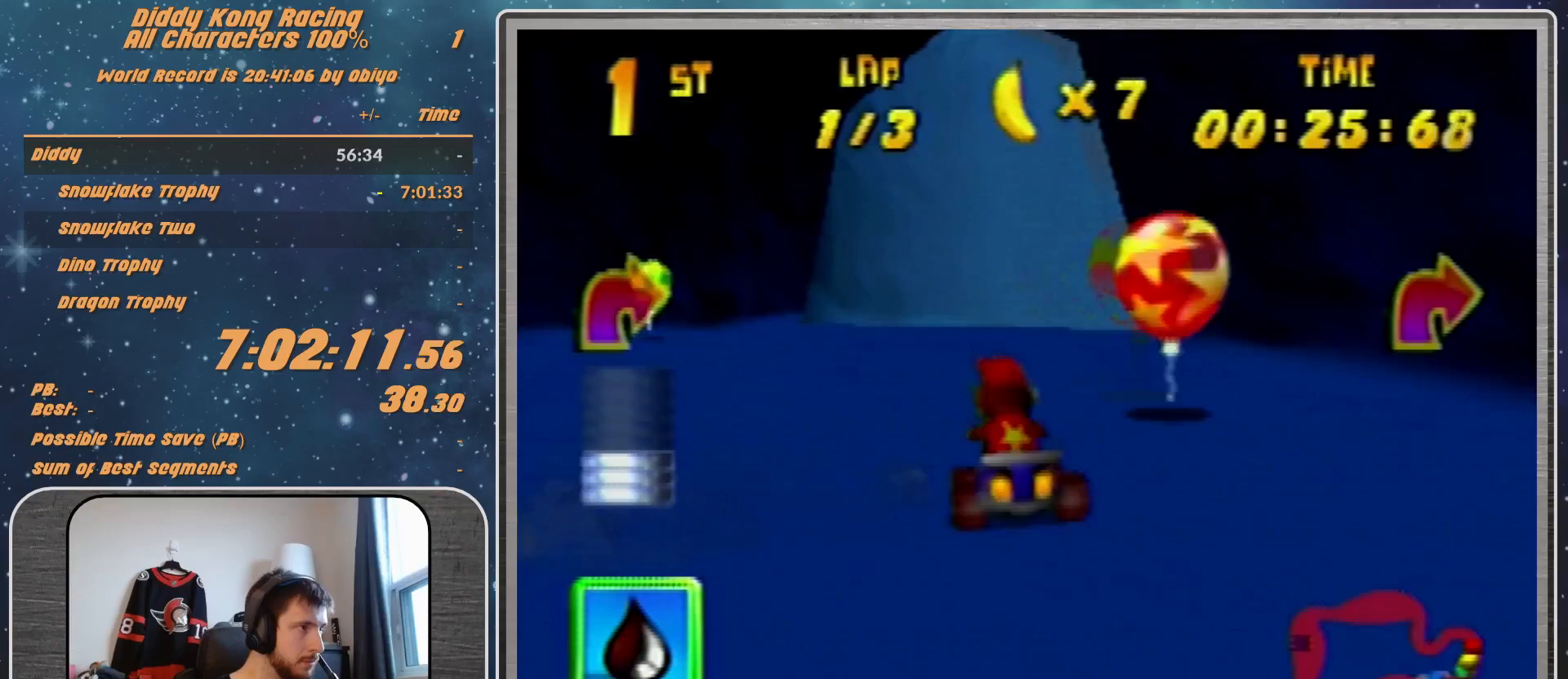
{"buttons": ["A", "R1"], "left_stick": "up-right", "events": [[100, "left_stick", "right"], [167, "A", "down"], [167, "left_stick", "up-right"], [233, "A", "up"], [400, "R1", "down"], [500, "A", "down"]]}
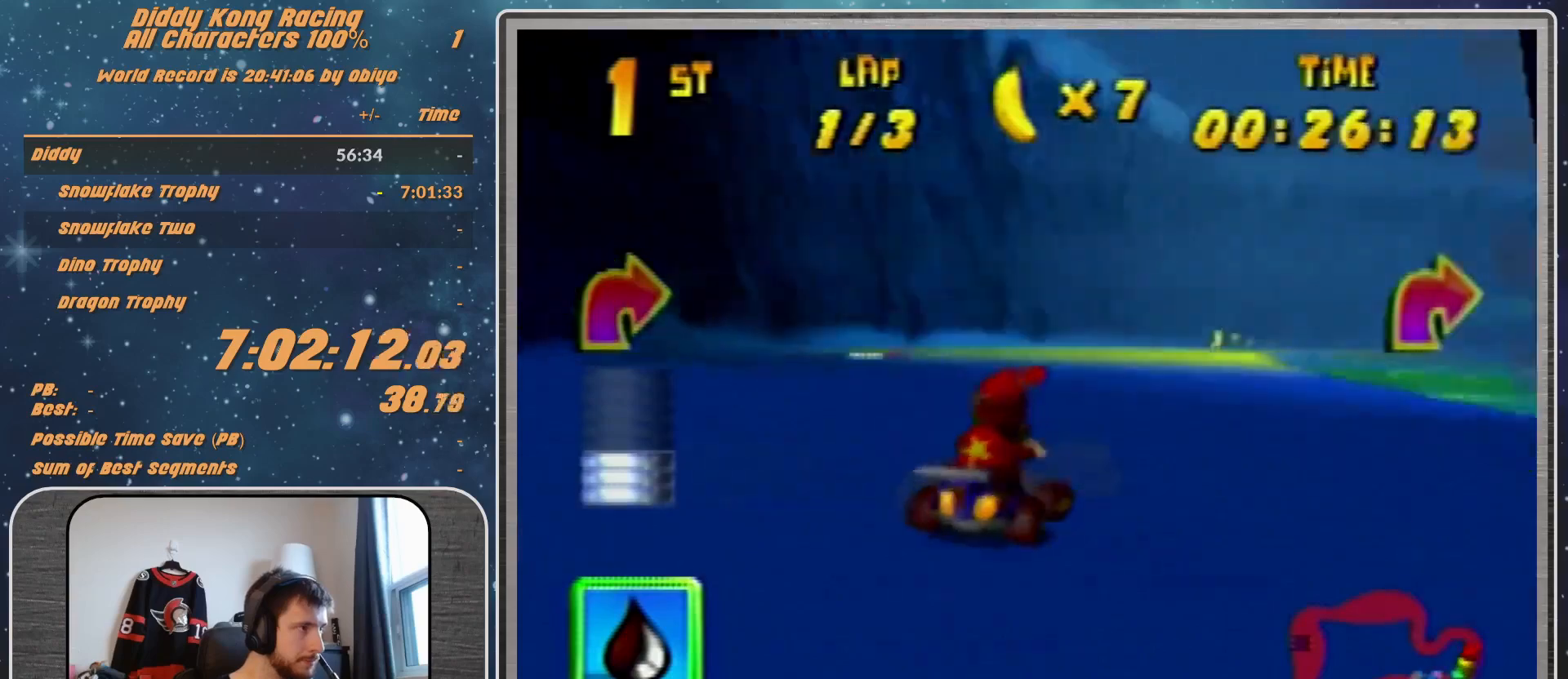
{"buttons": ["R1"], "left_stick": "up-left", "events": [[67, "A", "up"], [133, "left_stick", "up"], [167, "A", "down"], [233, "A", "up"], [233, "left_stick", "up-left"], [333, "A", "down"], [400, "A", "up"]]}
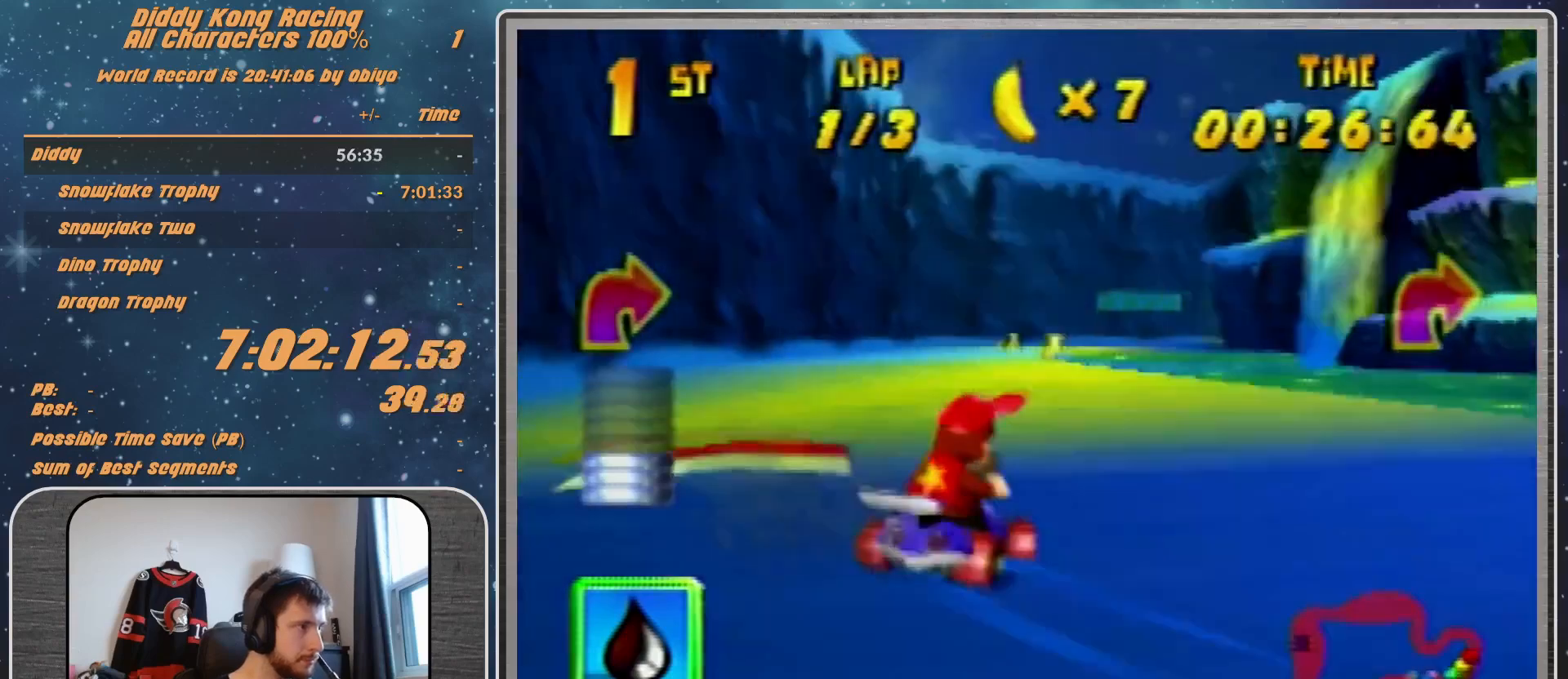
{"buttons": [], "left_stick": "right", "events": [[33, "R1", "up"], [33, "left_stick", "up-right"], [233, "left_stick", "center"], [400, "left_stick", "right"]]}
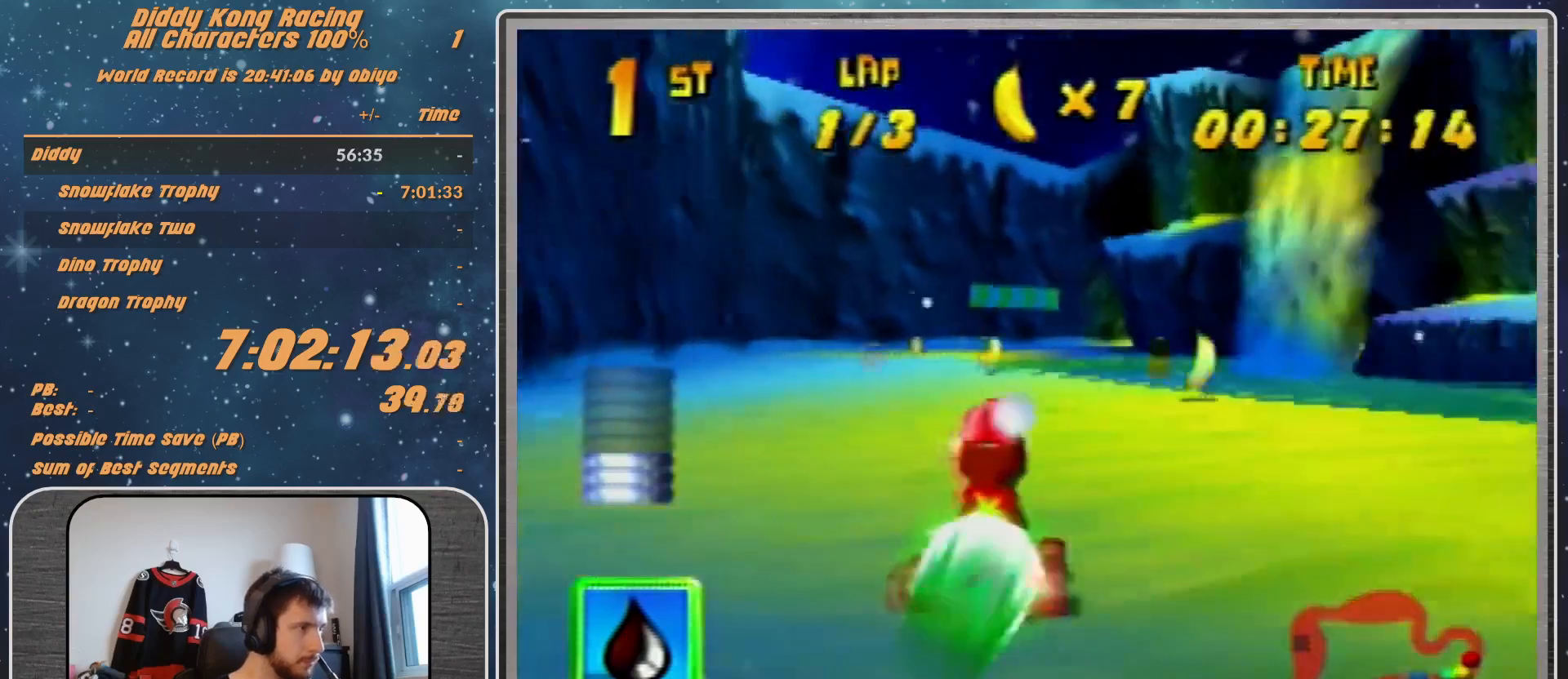
{"buttons": ["R1"], "left_stick": "up-left", "events": [[33, "left_stick", "center"], [100, "left_stick", "right"], [200, "R1", "down"], [233, "left_stick", "up-right"], [500, "left_stick", "up-left"]]}
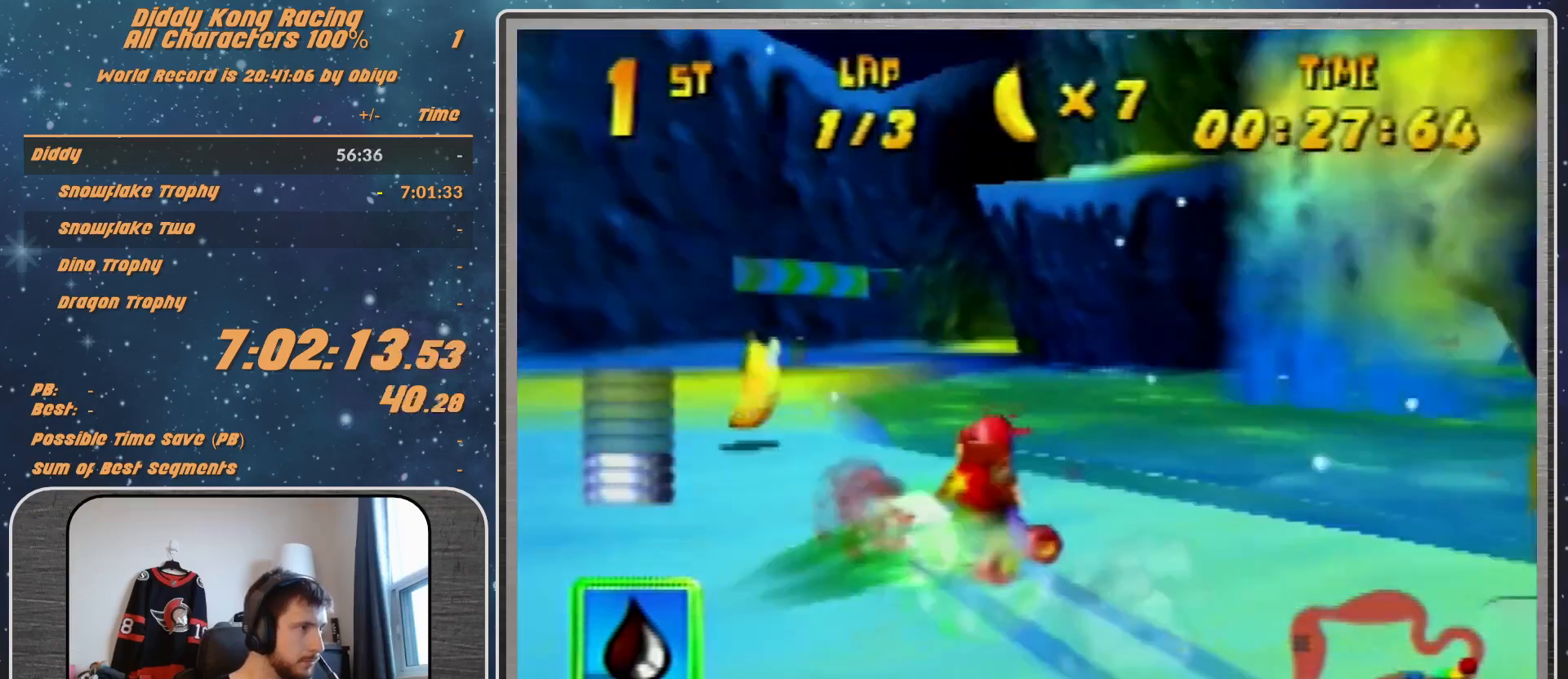
{"buttons": ["R1"], "left_stick": "up-right", "events": [[133, "left_stick", "up-right"], [400, "A", "down"], [433, "A", "up"]]}
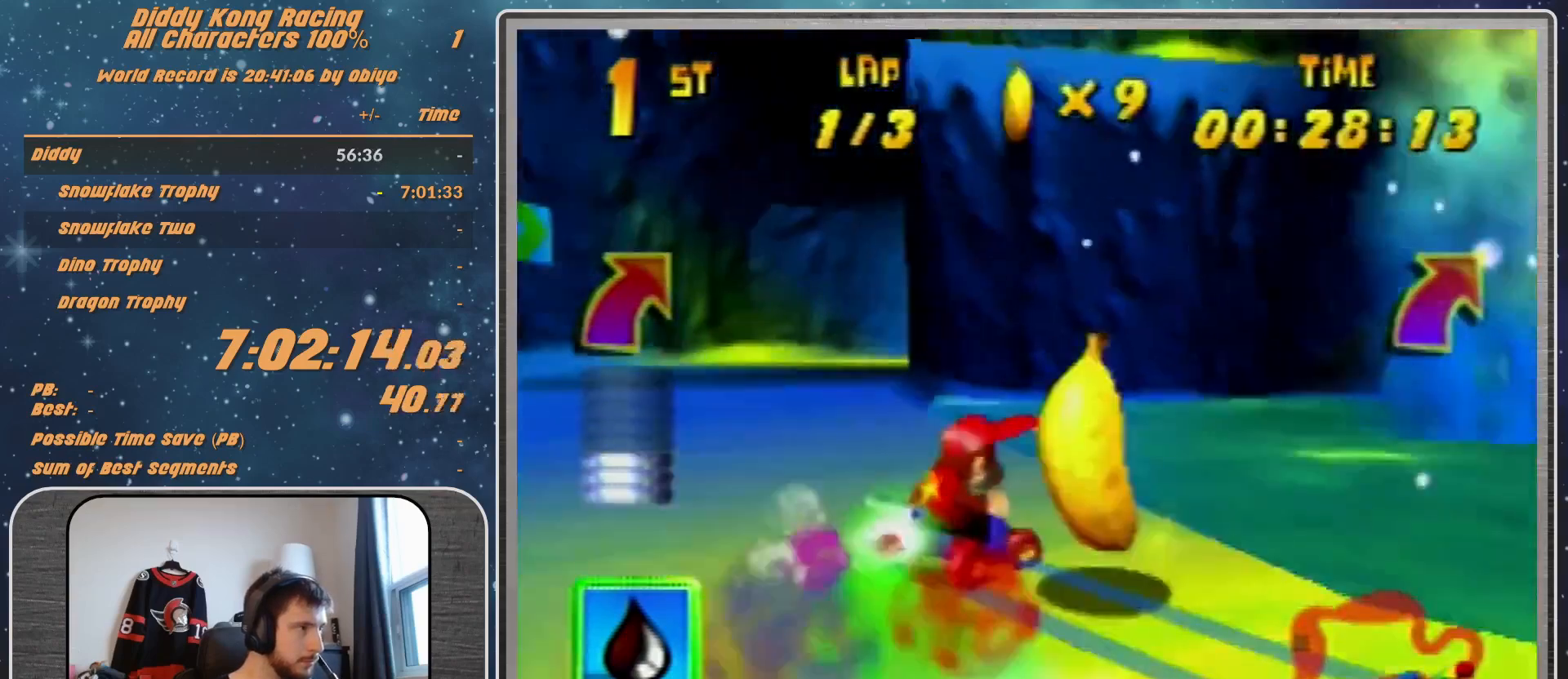
{"buttons": ["R1"], "left_stick": "up-left", "events": [[67, "A", "down"], [233, "A", "up"], [300, "left_stick", "up-left"], [433, "A", "down"], [467, "A", "up"]]}
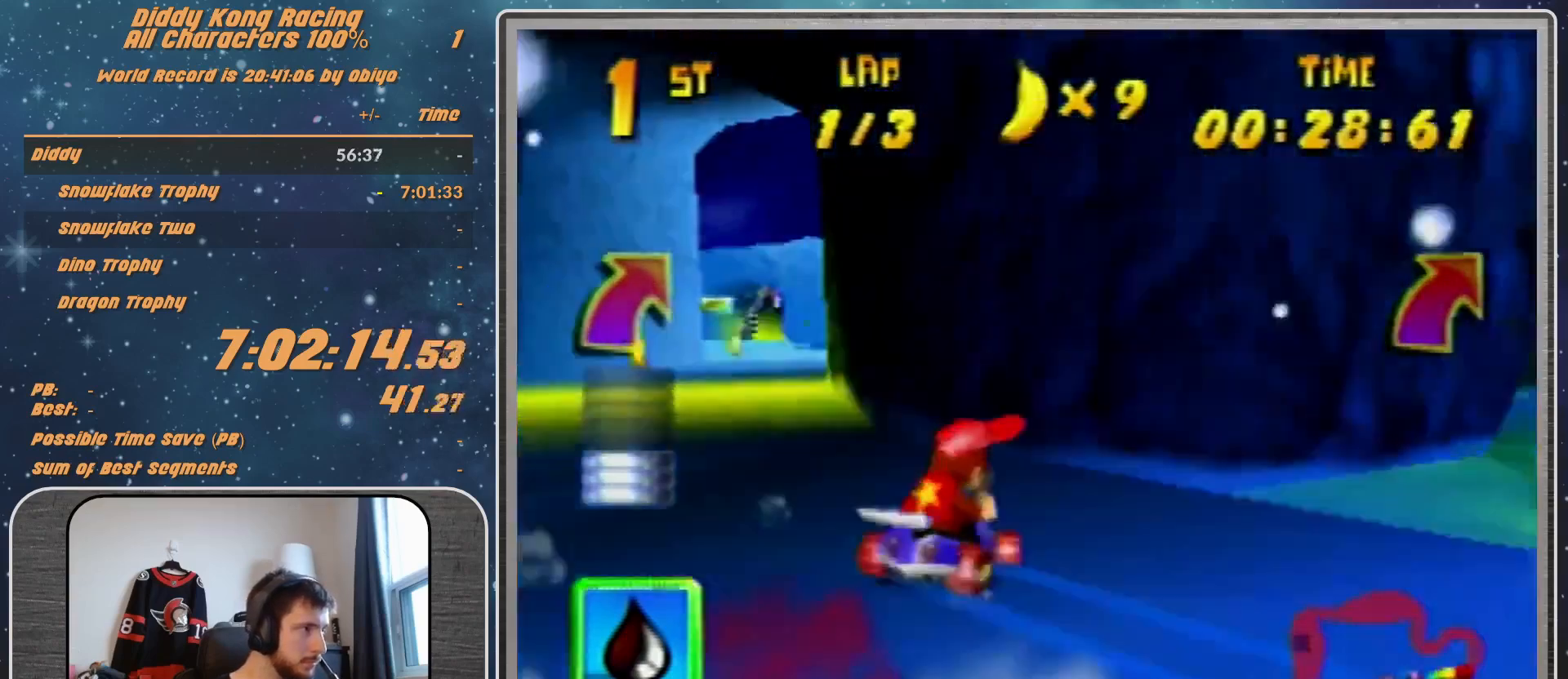
{"buttons": ["A", "R1"], "left_stick": "up-left", "events": [[100, "R1", "up"], [267, "A", "down"], [300, "A", "up"], [367, "A", "down"], [367, "R1", "down"], [433, "A", "up"], [500, "A", "down"]]}
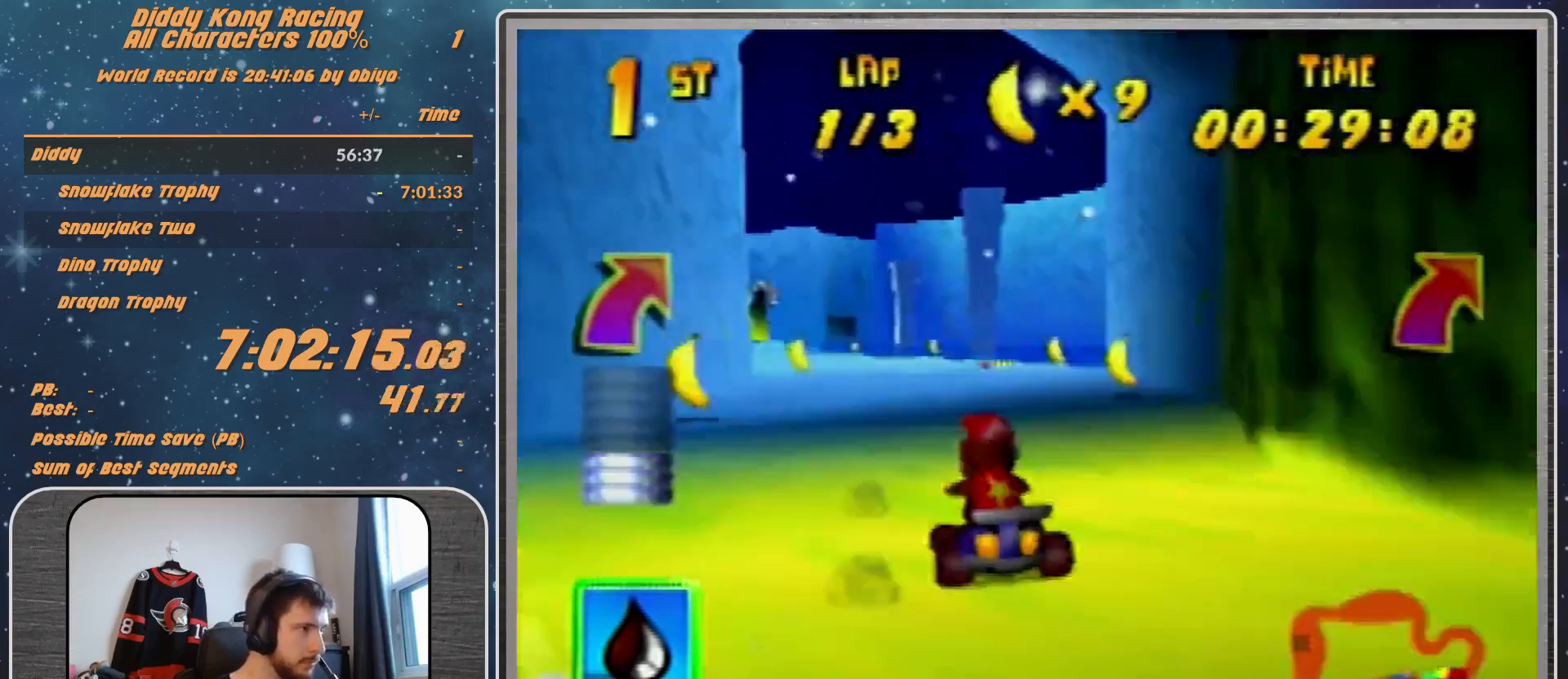
{"buttons": ["R1"], "left_stick": "up-left", "events": [[67, "A", "up"], [167, "left_stick", "up-right"], [200, "A", "down"], [267, "A", "up"], [267, "left_stick", "up-left"], [433, "A", "down"], [500, "A", "up"]]}
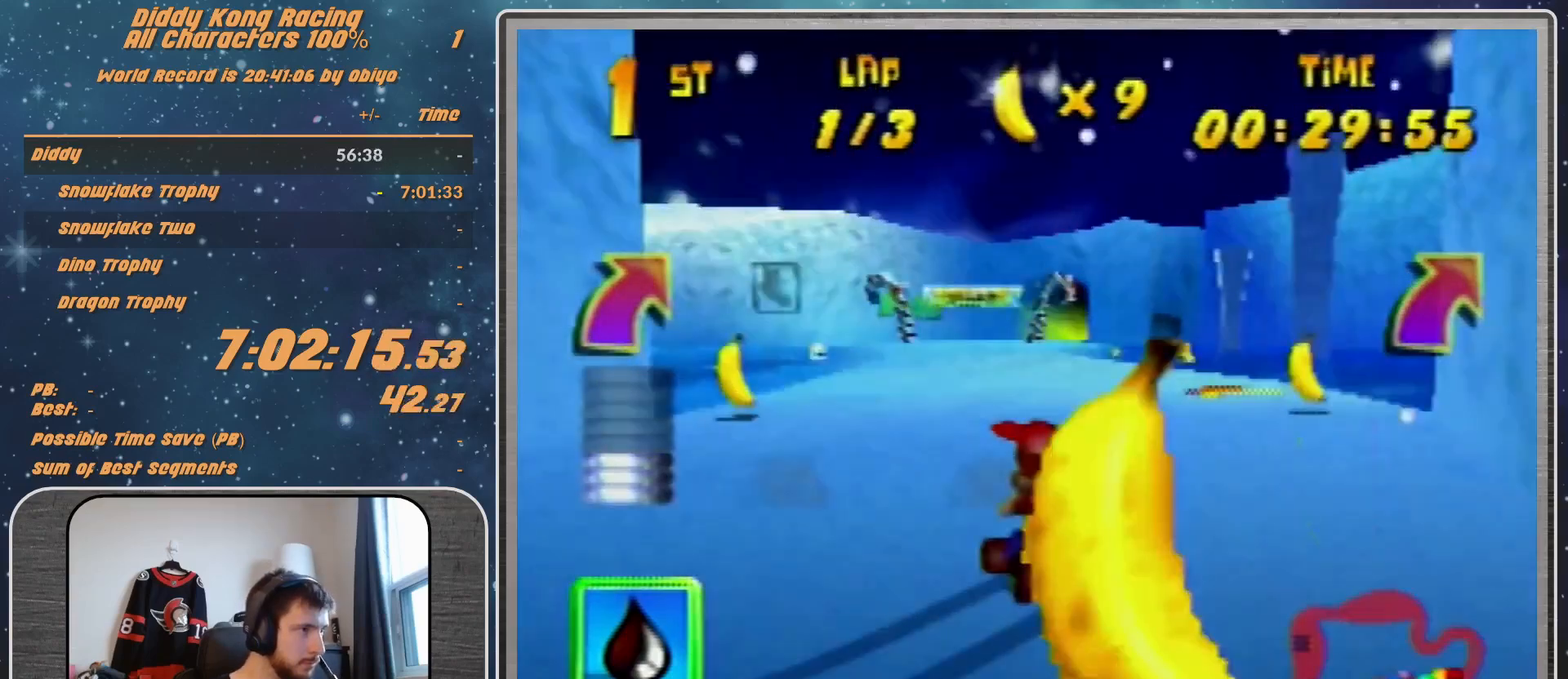
{"buttons": [], "left_stick": "center", "events": [[33, "A", "down"], [67, "A", "up"], [167, "R1", "up"], [233, "left_stick", "up-right"], [500, "left_stick", "center"]]}
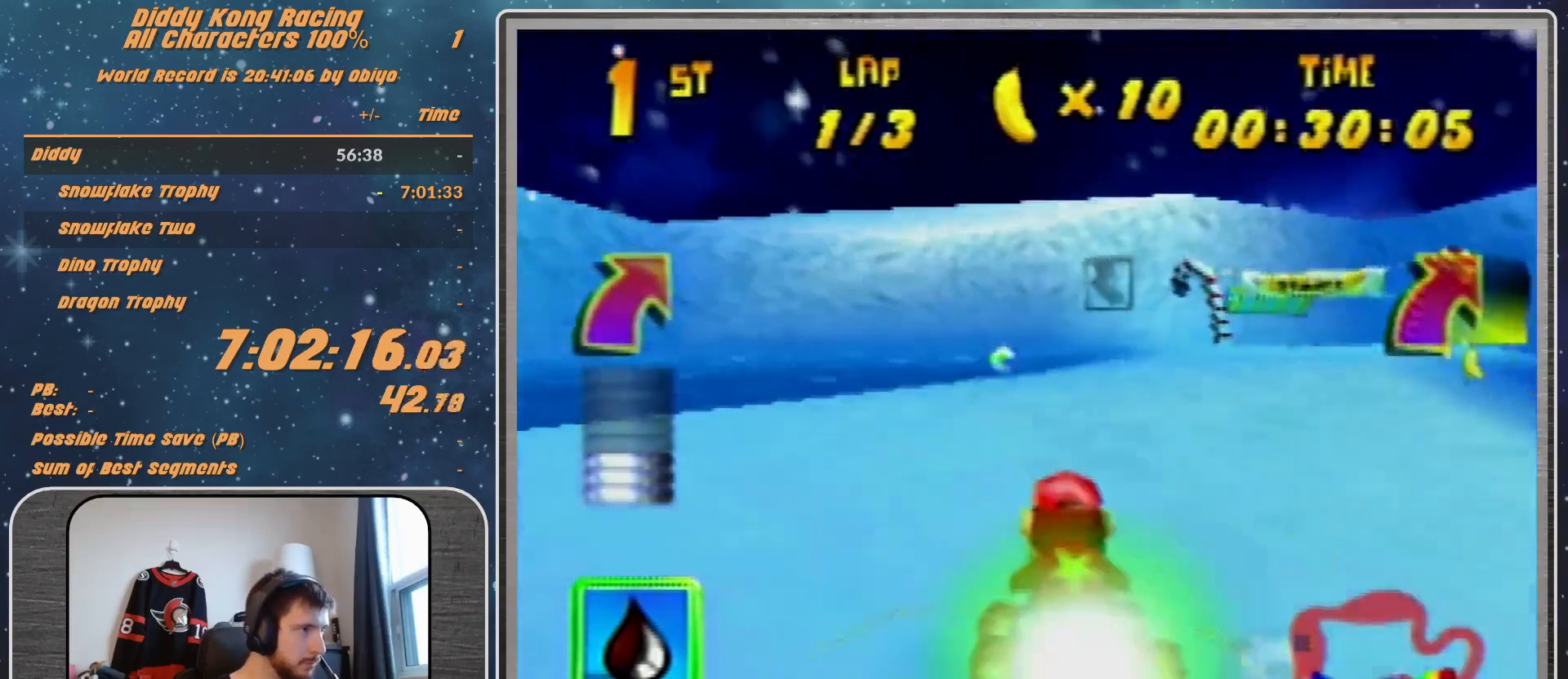
{"buttons": ["R1"], "left_stick": "up-right", "events": [[133, "R1", "down"], [133, "left_stick", "up-right"]]}
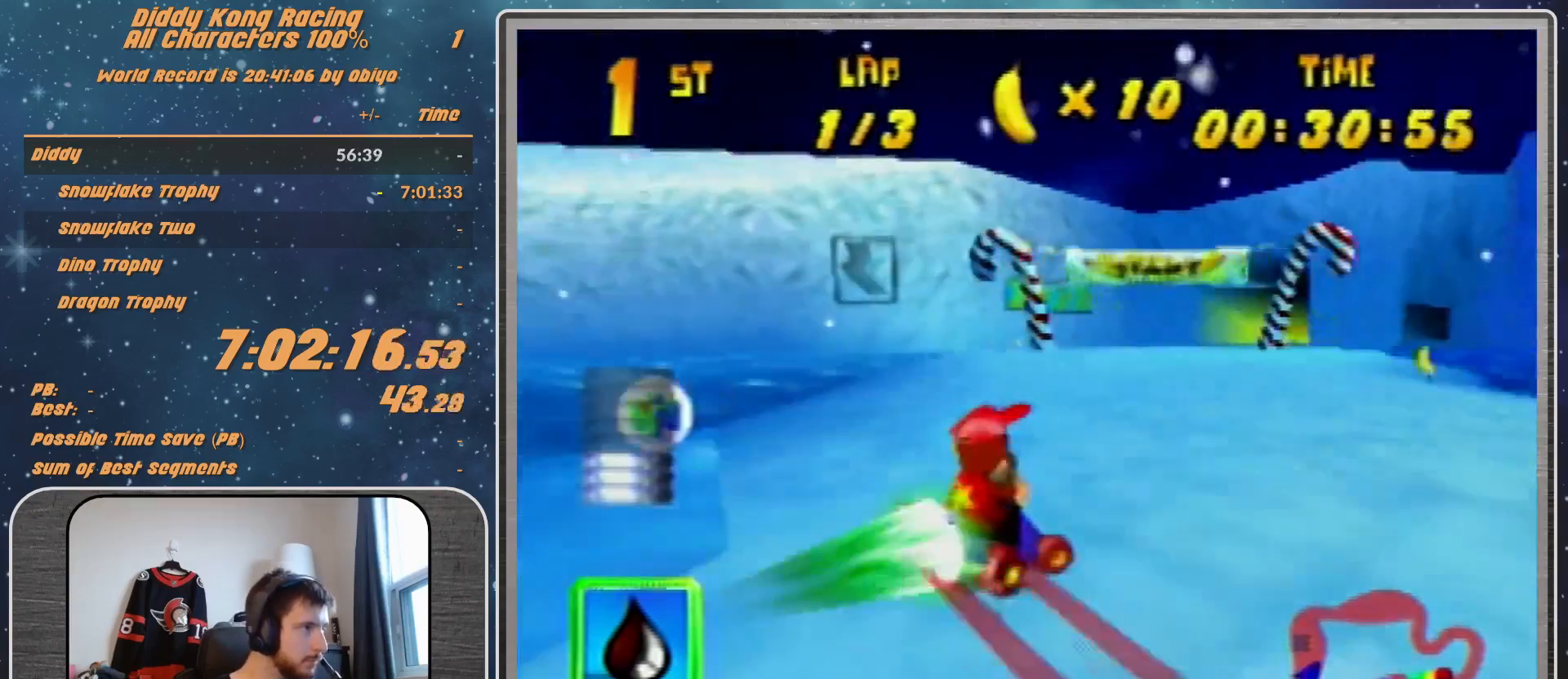
{"buttons": [], "left_stick": "up-right", "events": [[33, "left_stick", "up-left"], [133, "R1", "up"], [233, "A", "down"], [333, "A", "up"], [433, "A", "down"], [433, "left_stick", "center"], [500, "A", "up"], [500, "left_stick", "up-right"]]}
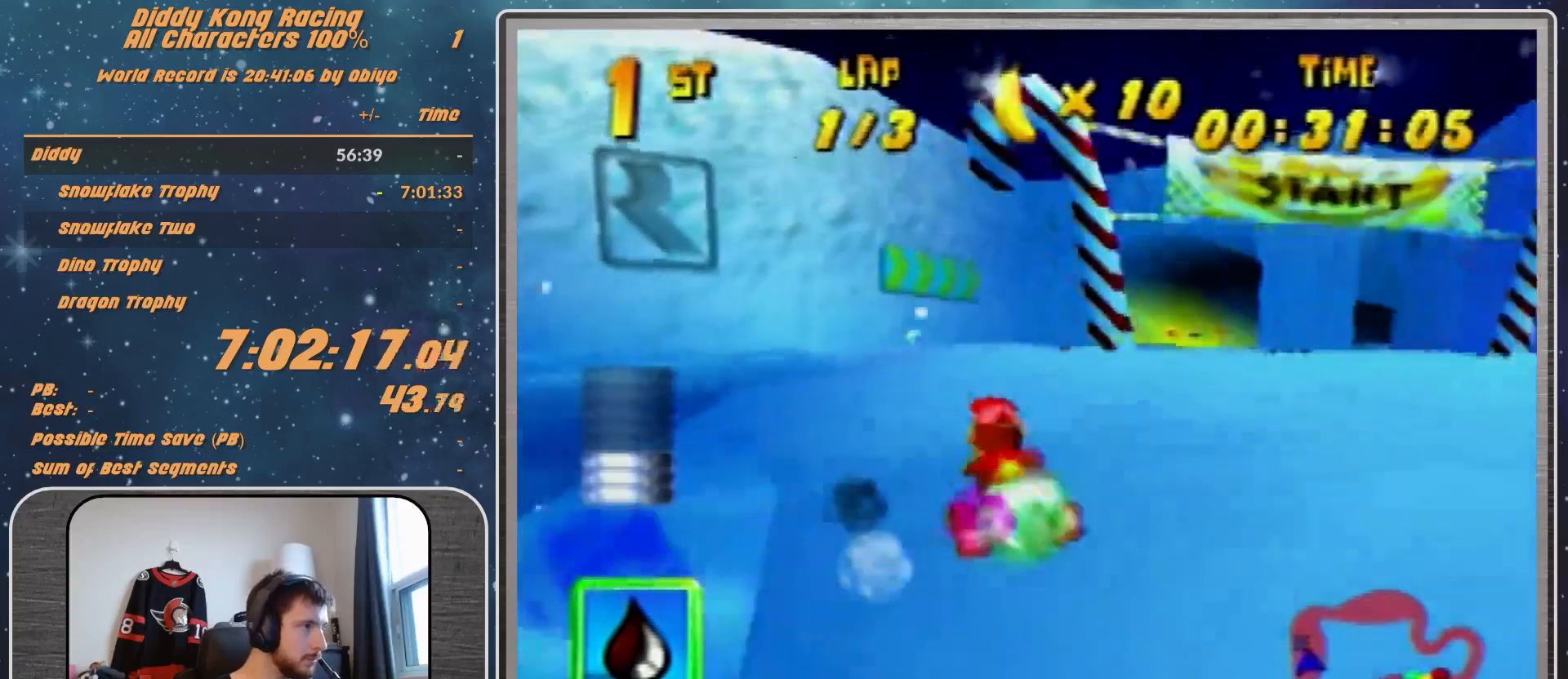
{"buttons": [], "left_stick": "right", "events": [[100, "A", "down"], [133, "left_stick", "center"], [200, "A", "up"], [333, "A", "down"], [400, "A", "up"], [433, "A", "down"], [433, "left_stick", "right"], [467, "A", "up"]]}
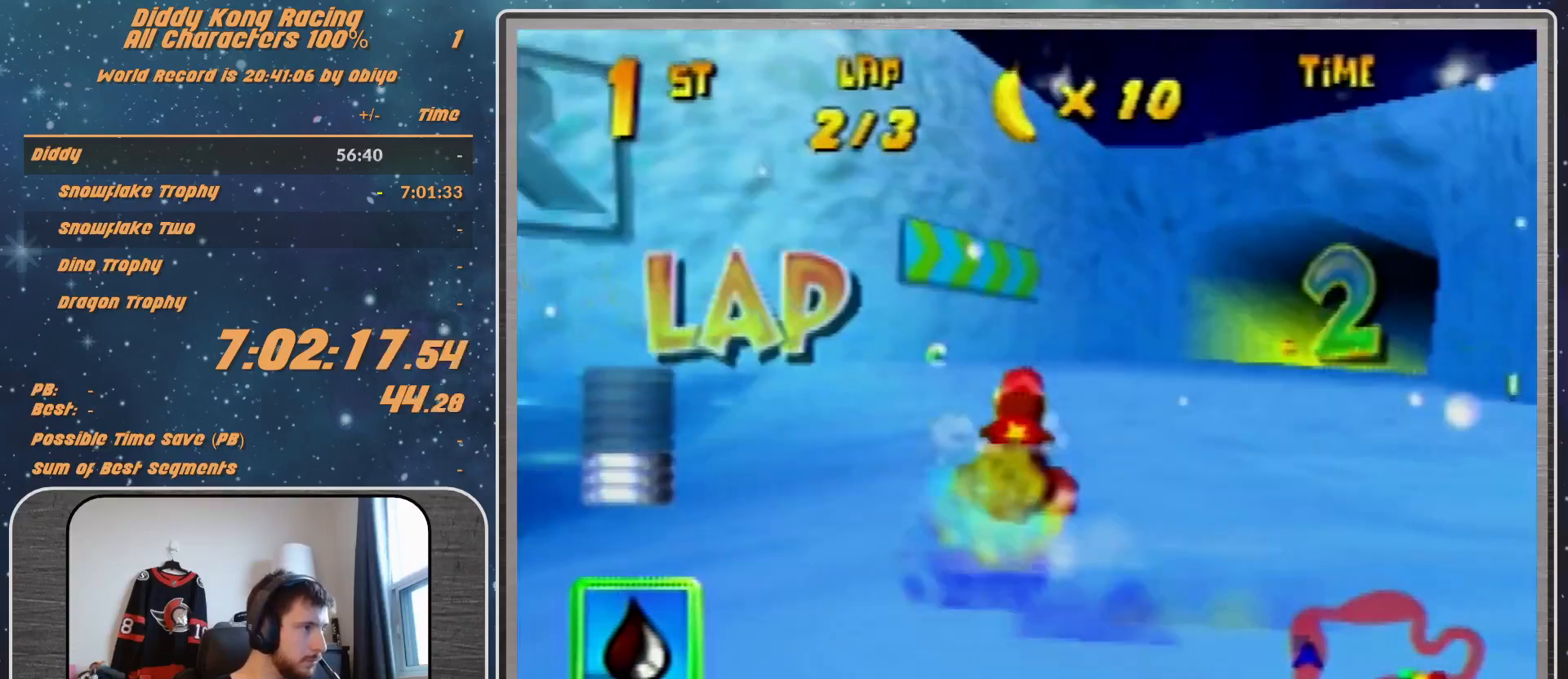
{"buttons": ["R1"], "left_stick": "up-right", "events": [[33, "left_stick", "up-right"], [67, "A", "down"], [67, "R1", "down"], [133, "A", "up"], [267, "A", "down"], [333, "A", "up"], [333, "left_stick", "up-left"], [467, "A", "down"], [467, "left_stick", "up-right"], [500, "A", "up"]]}
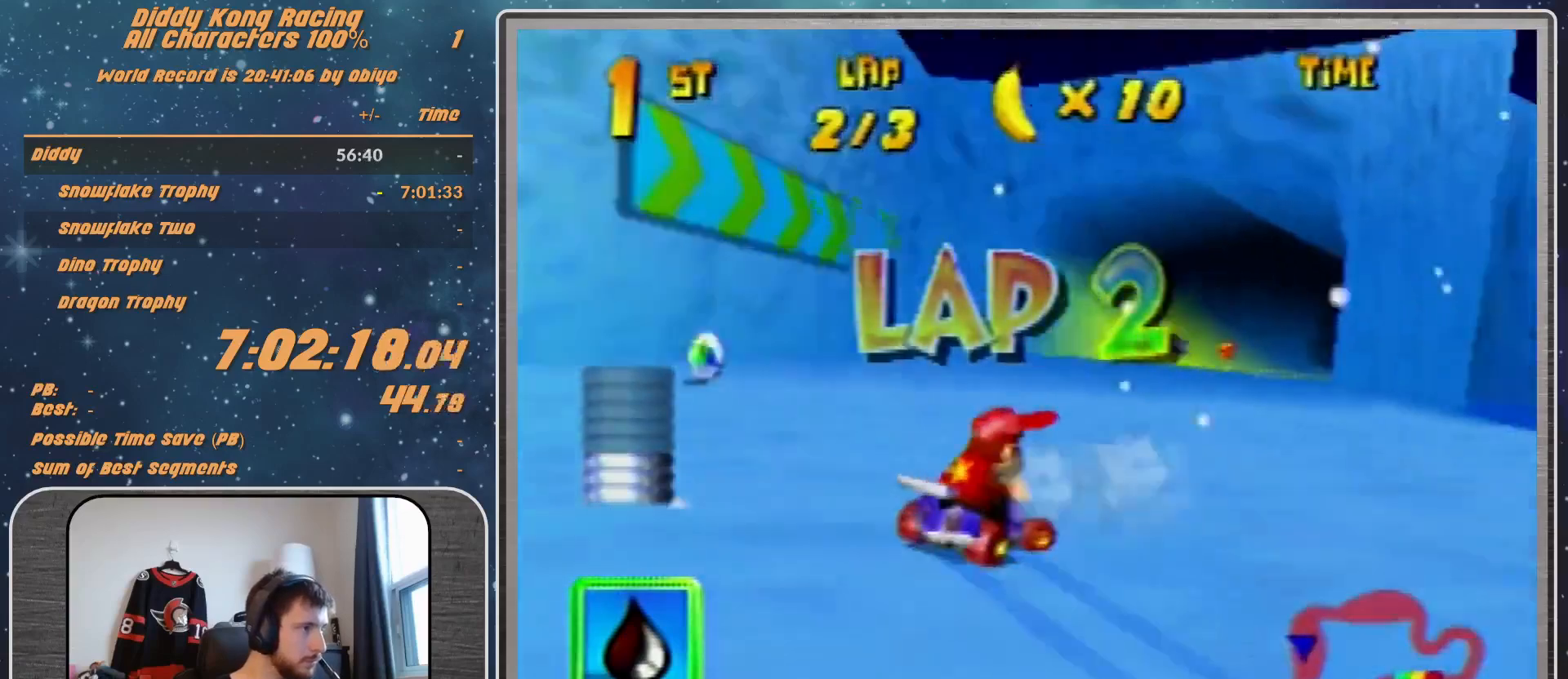
{"buttons": ["R1"], "left_stick": "up-left", "events": [[67, "A", "down"], [133, "A", "up"], [233, "A", "down"], [300, "A", "up"], [433, "A", "down"], [433, "left_stick", "up-left"], [500, "A", "up"]]}
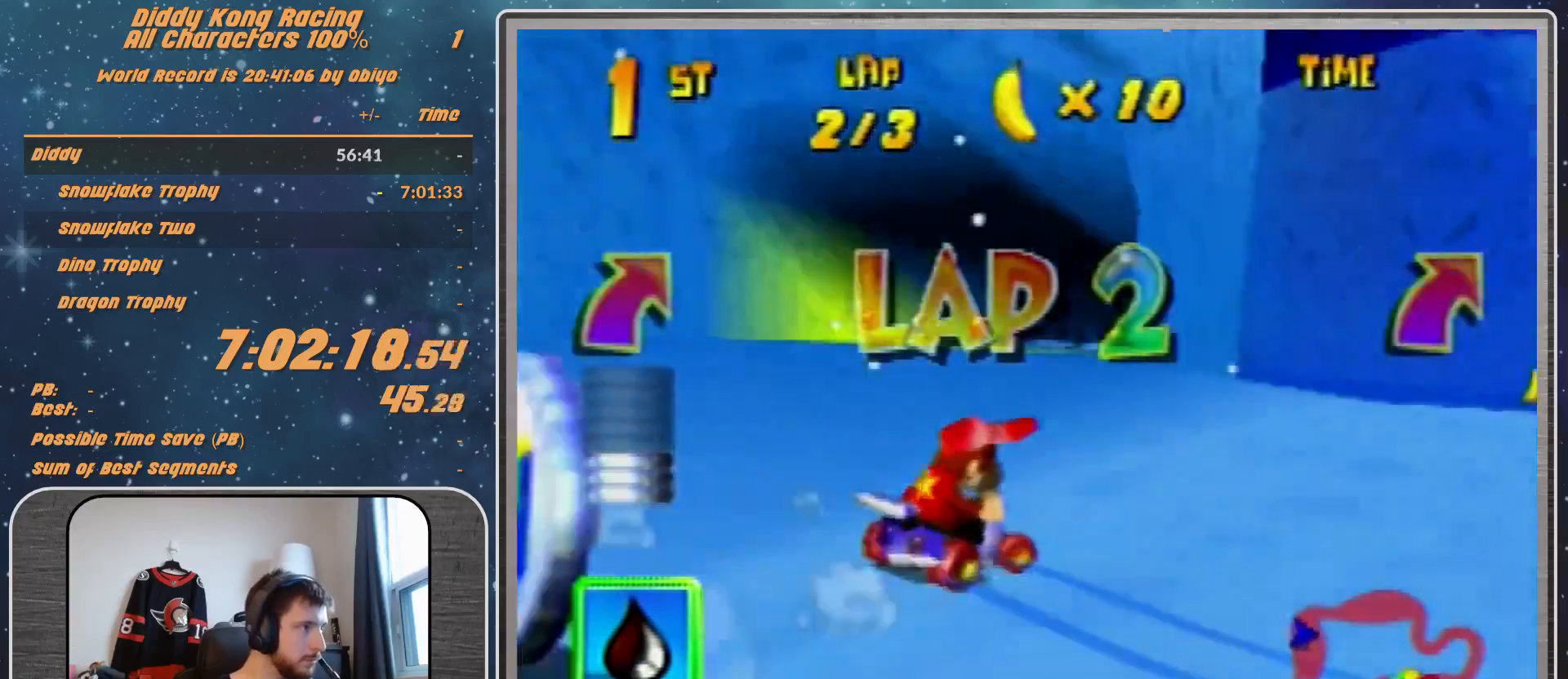
{"buttons": ["A", "R1"], "left_stick": "up-right", "events": [[33, "A", "down"], [33, "R1", "up"], [100, "A", "up"], [267, "left_stick", "center"], [400, "A", "down"], [400, "left_stick", "right"], [467, "A", "up"], [467, "R1", "down"], [467, "left_stick", "up-right"], [500, "A", "down"]]}